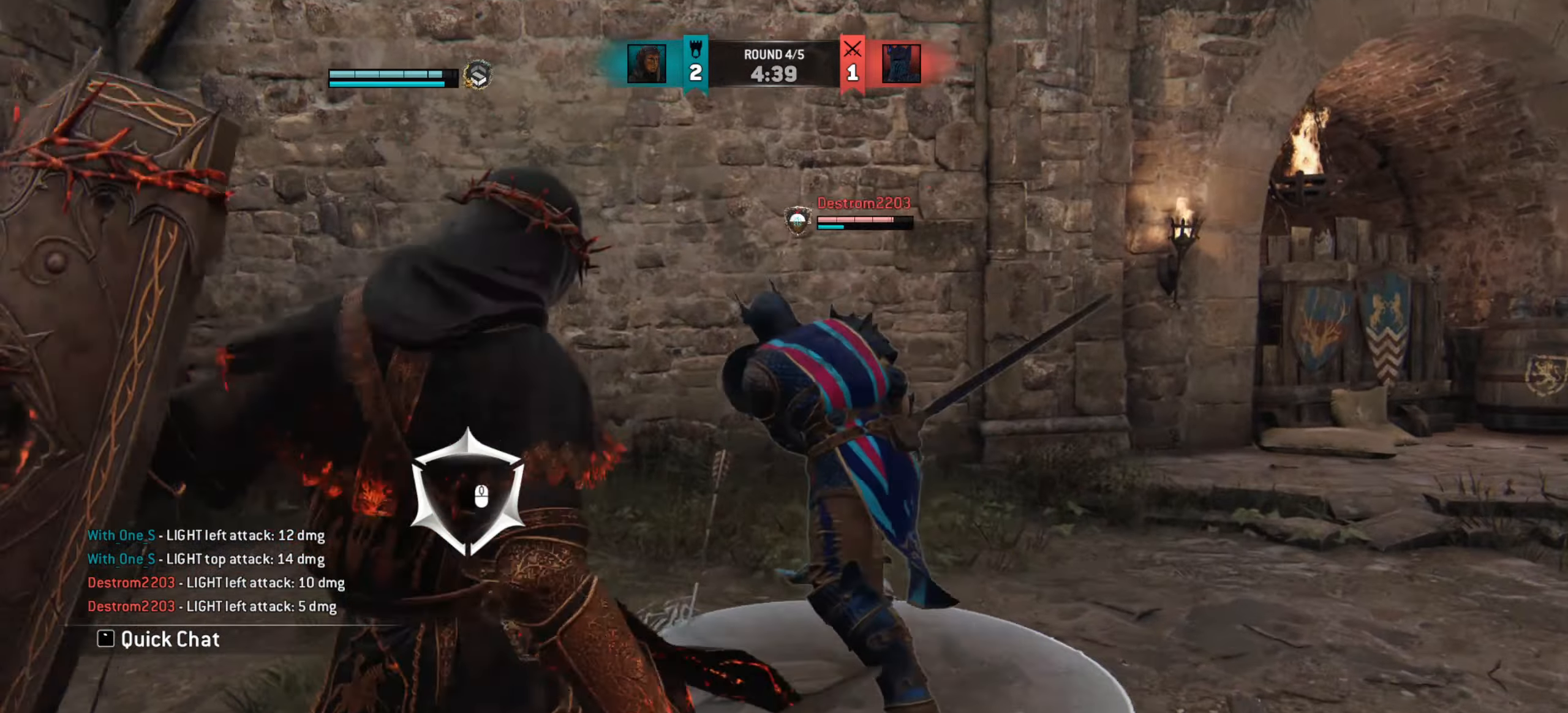
Gameplay with keyboard and mouse; each line is a JSON object with the keys and mouse buttons held at the frame after it. "events" lists presses ("down") and releases ("up") of "a", "ctrl", "d", "e", "q", "s", "shift", "space", "w", "mouse_left", "mouse_wheel", "mouse_right", "mouse_mb4" and "mouse_mb5" between this image and that frame as [ms after this image, input, new state], when the widget could be followed in between. "mouse_left", "mouse_wheel", "mouse_right", "mouse_mb4", "mouse_mb5" = the "left", "wheel", "right", "mb4", "mb5" buttons of the "mouse" list. No other keys are recorded. "wheel" means that the mouse wheel is clicked or scrolled. Mouse movement is not recorded.
{"keys": ["w"], "mouse": [], "events": [[16, "mouse_left", "down"], [117, "mouse_left", "up"], [200, "w", "up"], [317, "w", "down"]]}
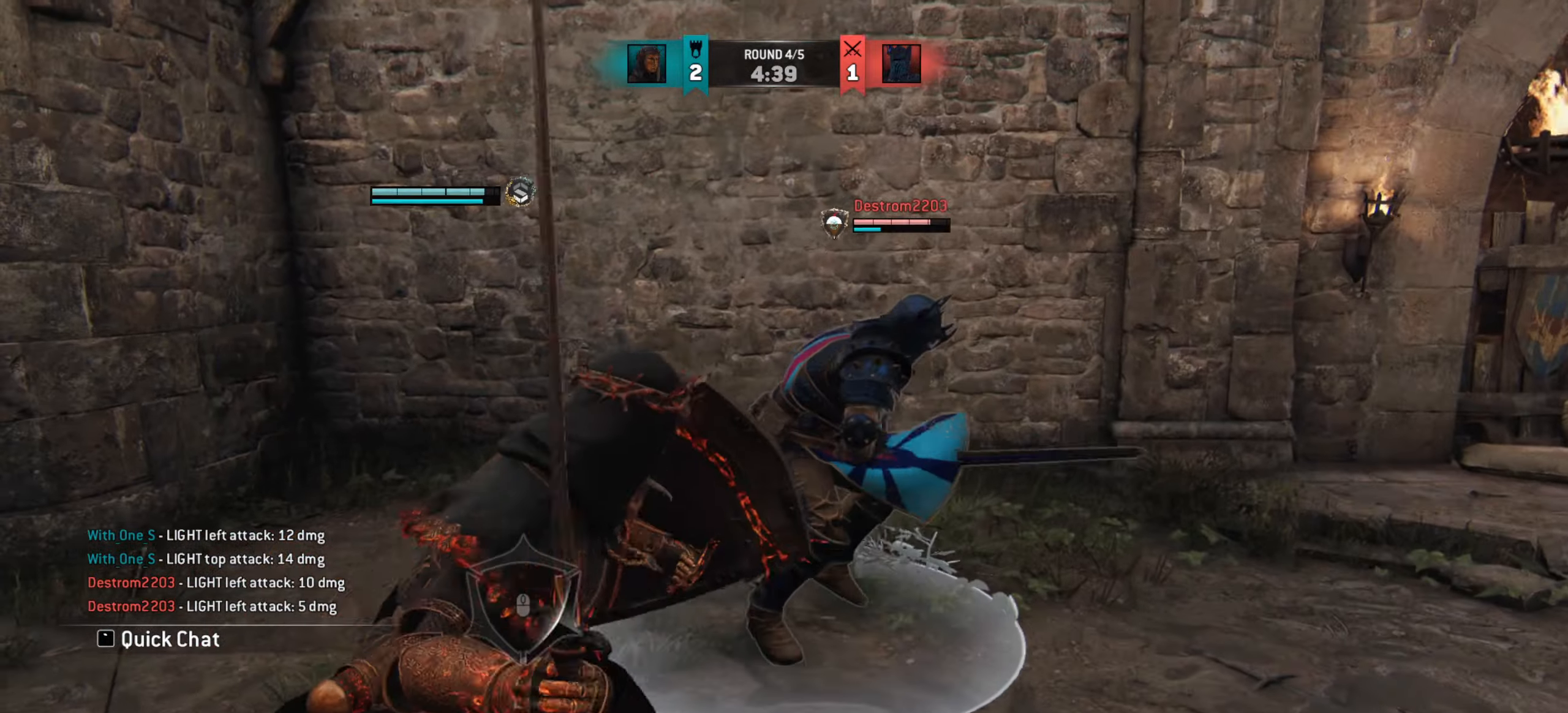
{"keys": ["w"], "mouse": [], "events": []}
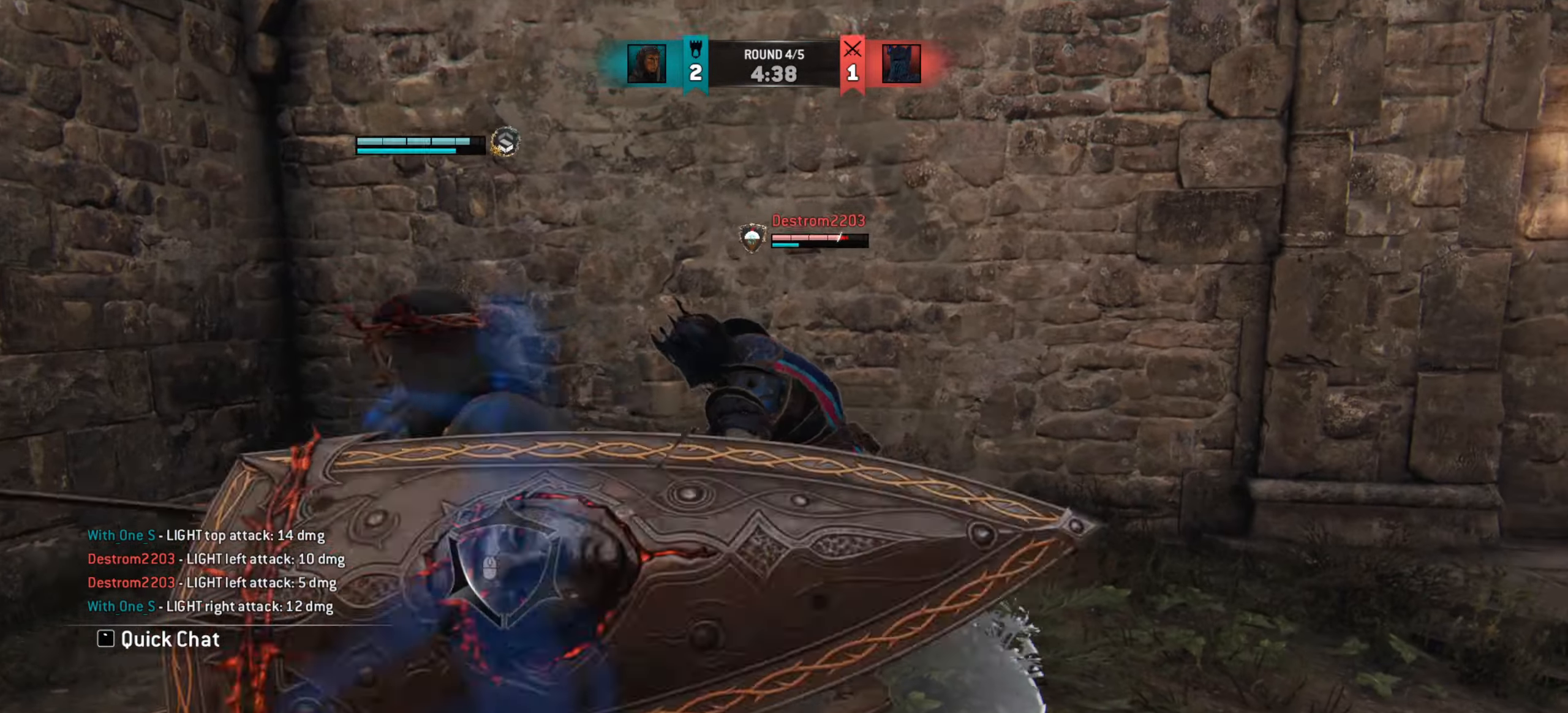
{"keys": ["w"], "mouse": [], "events": [[67, "e", "down"], [167, "e", "up"]]}
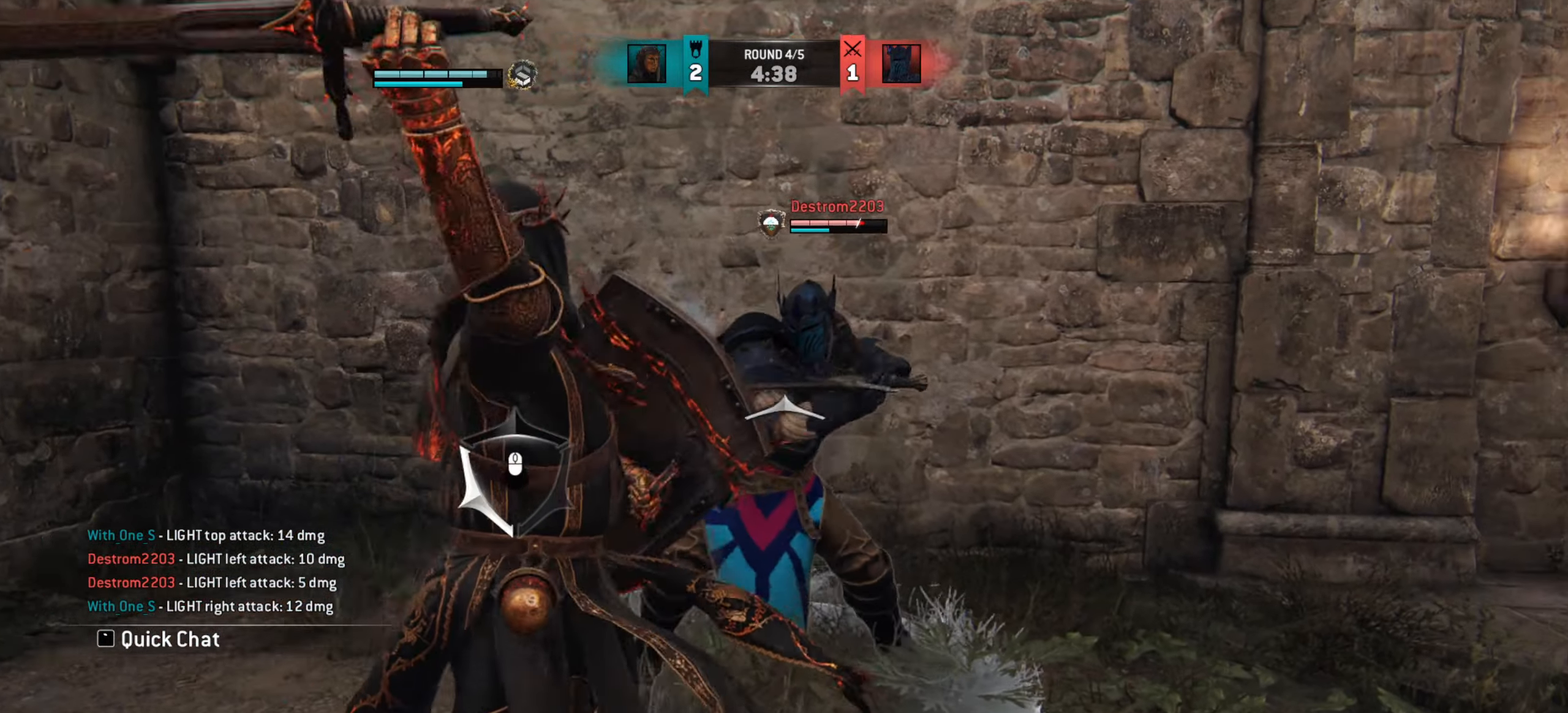
{"keys": [], "mouse": [], "events": [[67, "mouse_wheel", "down"], [150, "mouse_wheel", "up"], [251, "w", "up"]]}
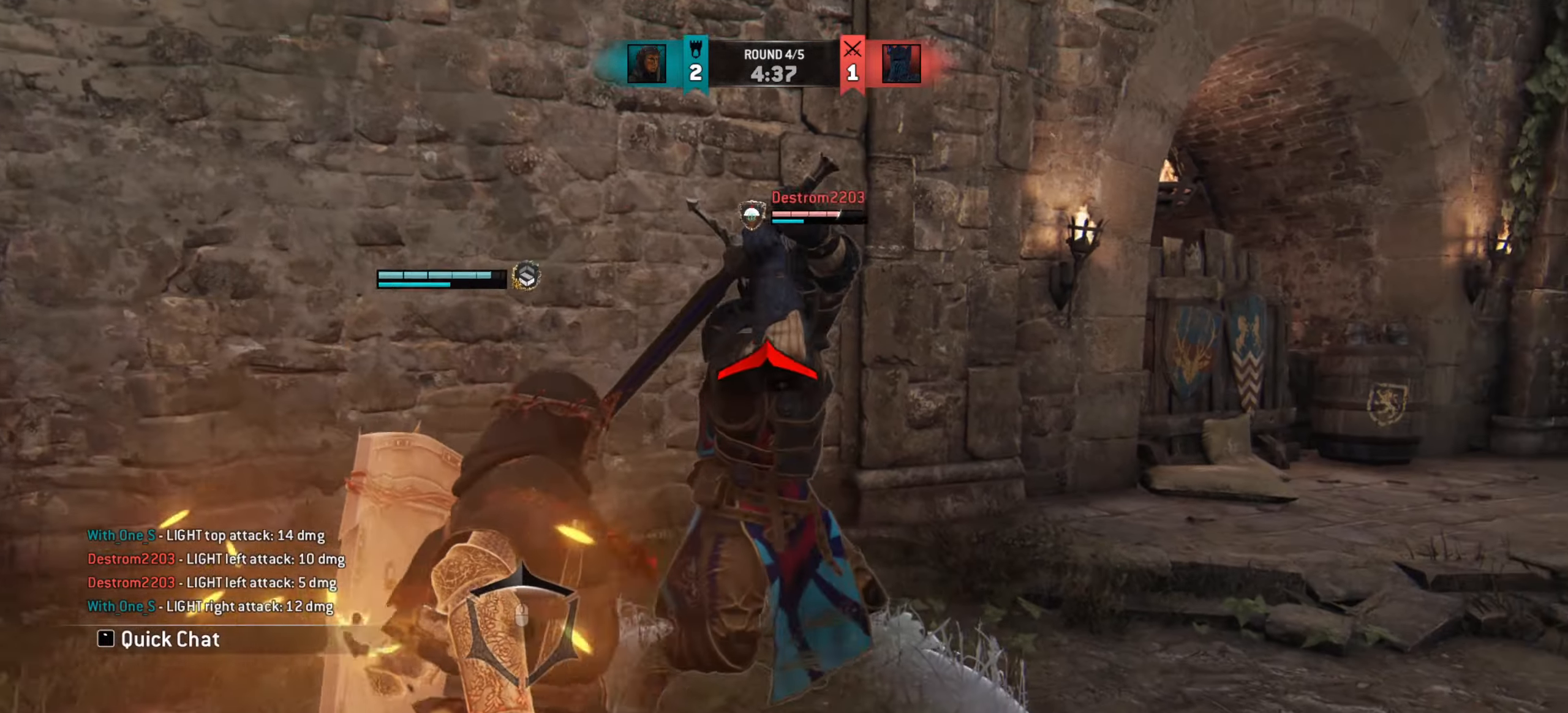
{"keys": [], "mouse": [], "events": [[83, "mouse_left", "down"], [167, "mouse_left", "up"]]}
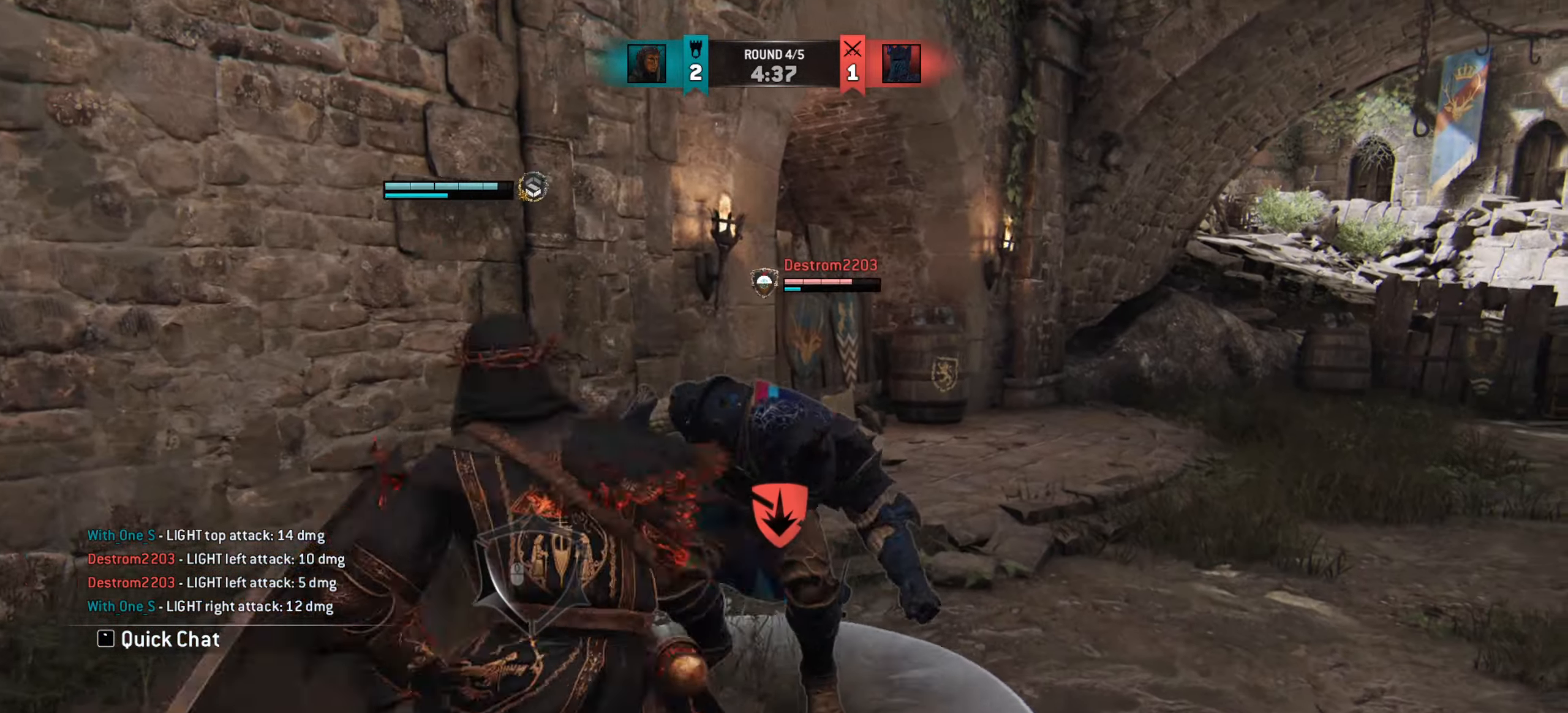
{"keys": ["space"], "mouse": [], "events": [[167, "space", "down"]]}
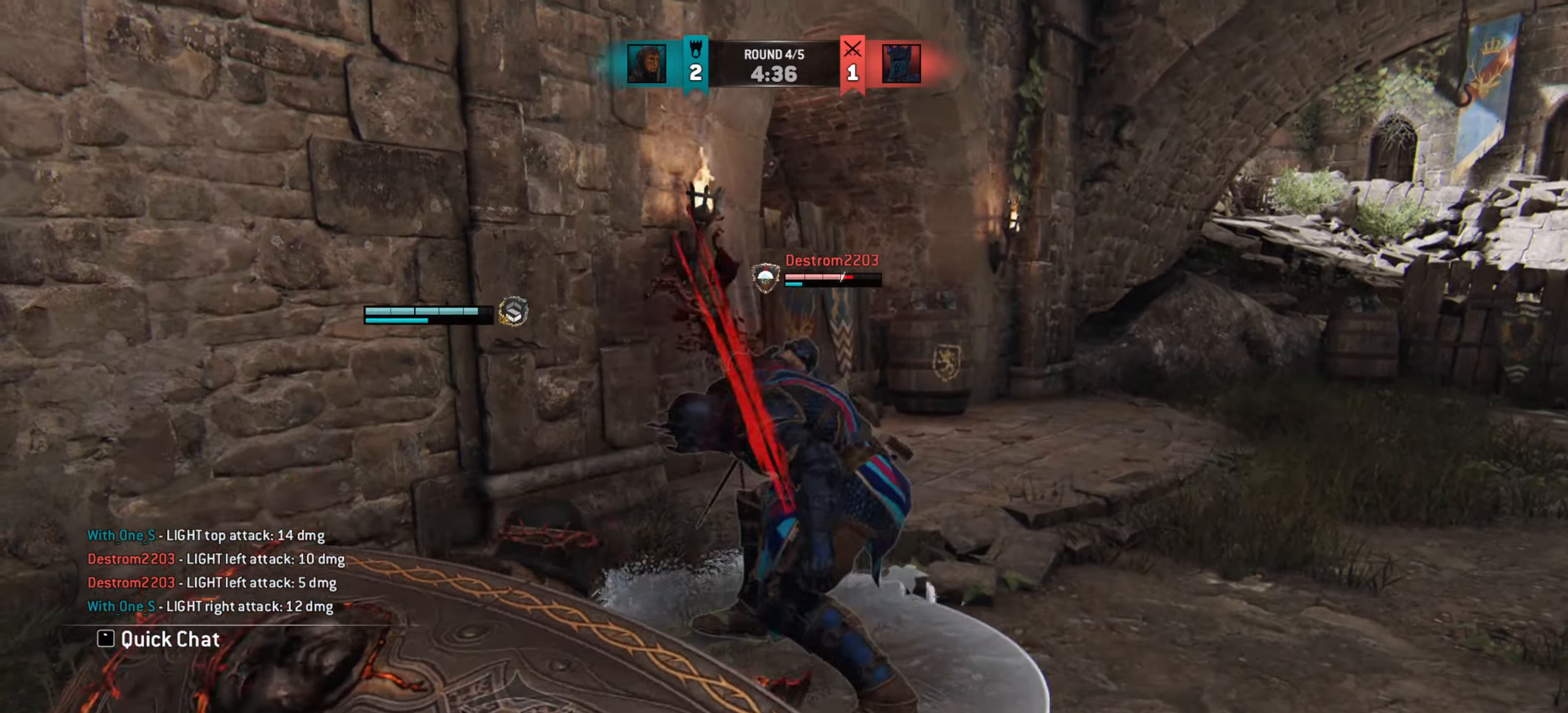
{"keys": ["e"], "mouse": [], "events": [[350, "space", "up"], [434, "e", "down"]]}
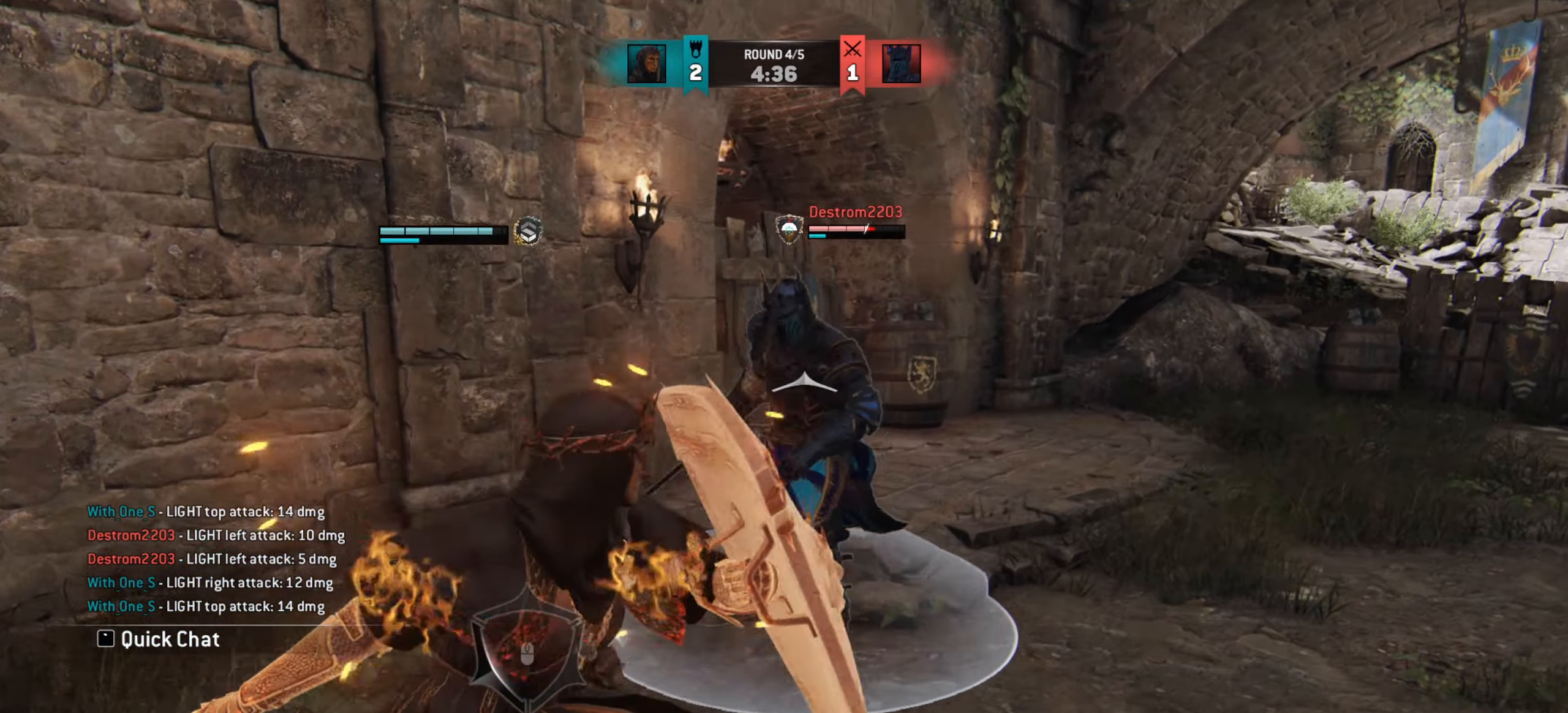
{"keys": ["w"], "mouse": [], "events": [[50, "e", "up"], [100, "w", "down"], [317, "mouse_wheel", "down"], [417, "mouse_wheel", "up"]]}
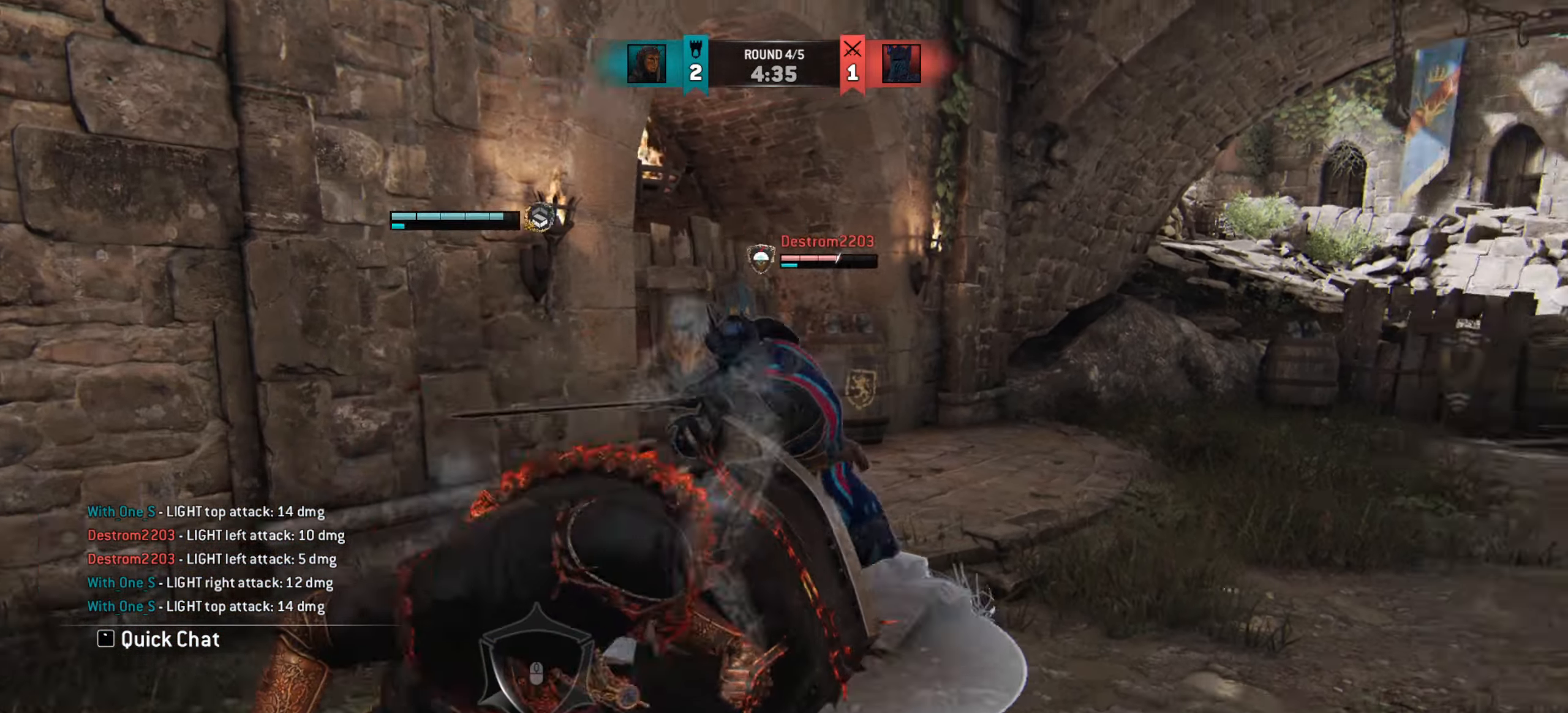
{"keys": [], "mouse": [], "events": [[317, "w", "up"]]}
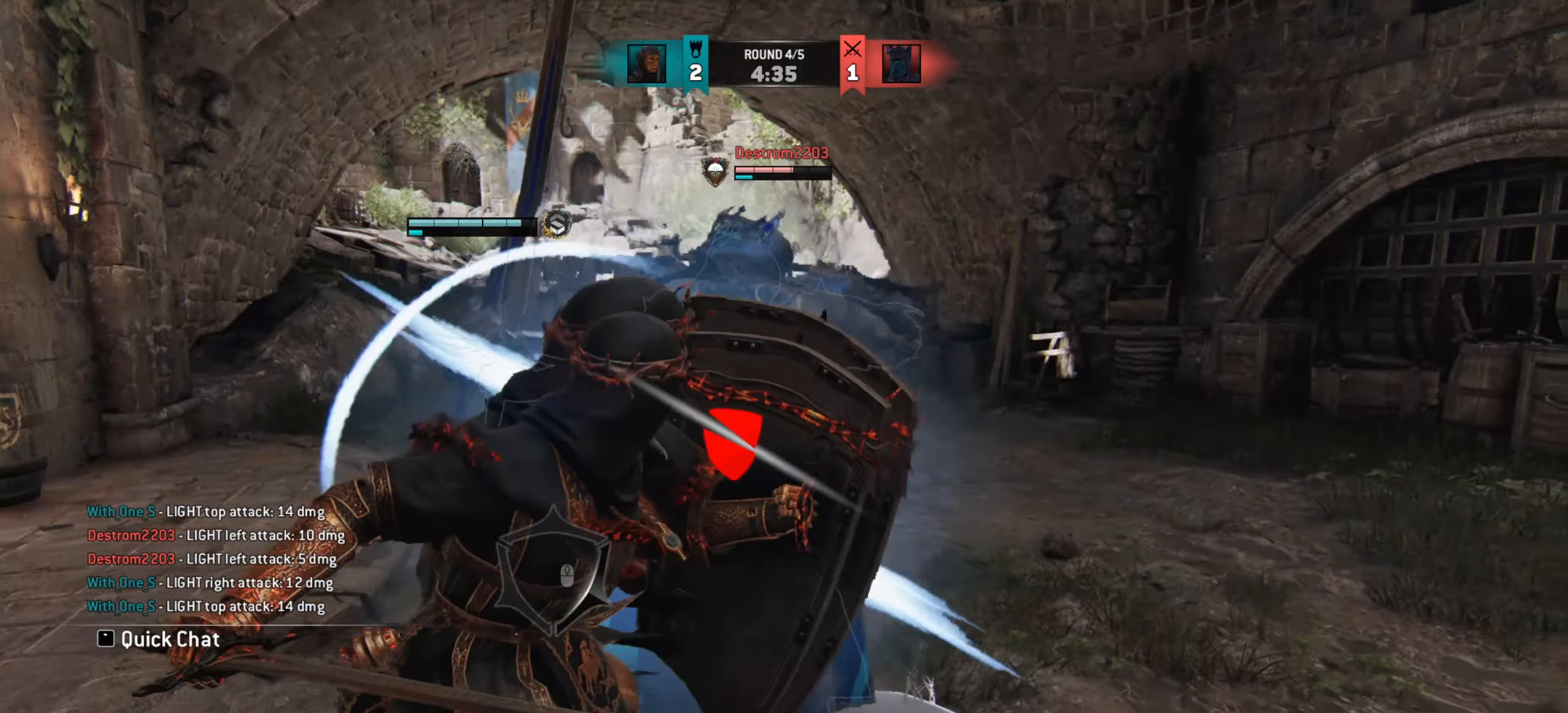
{"keys": [], "mouse": [], "events": []}
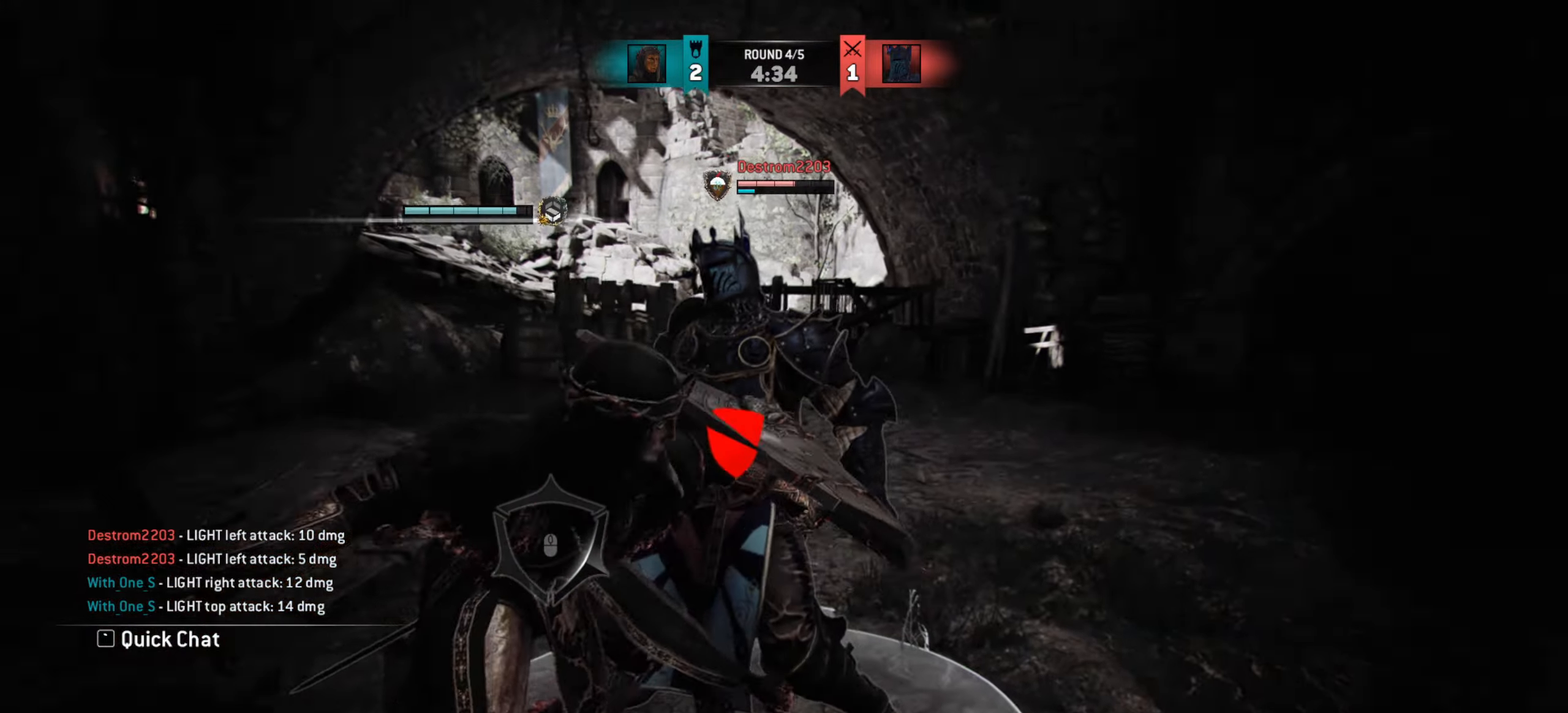
{"keys": [], "mouse": [], "events": []}
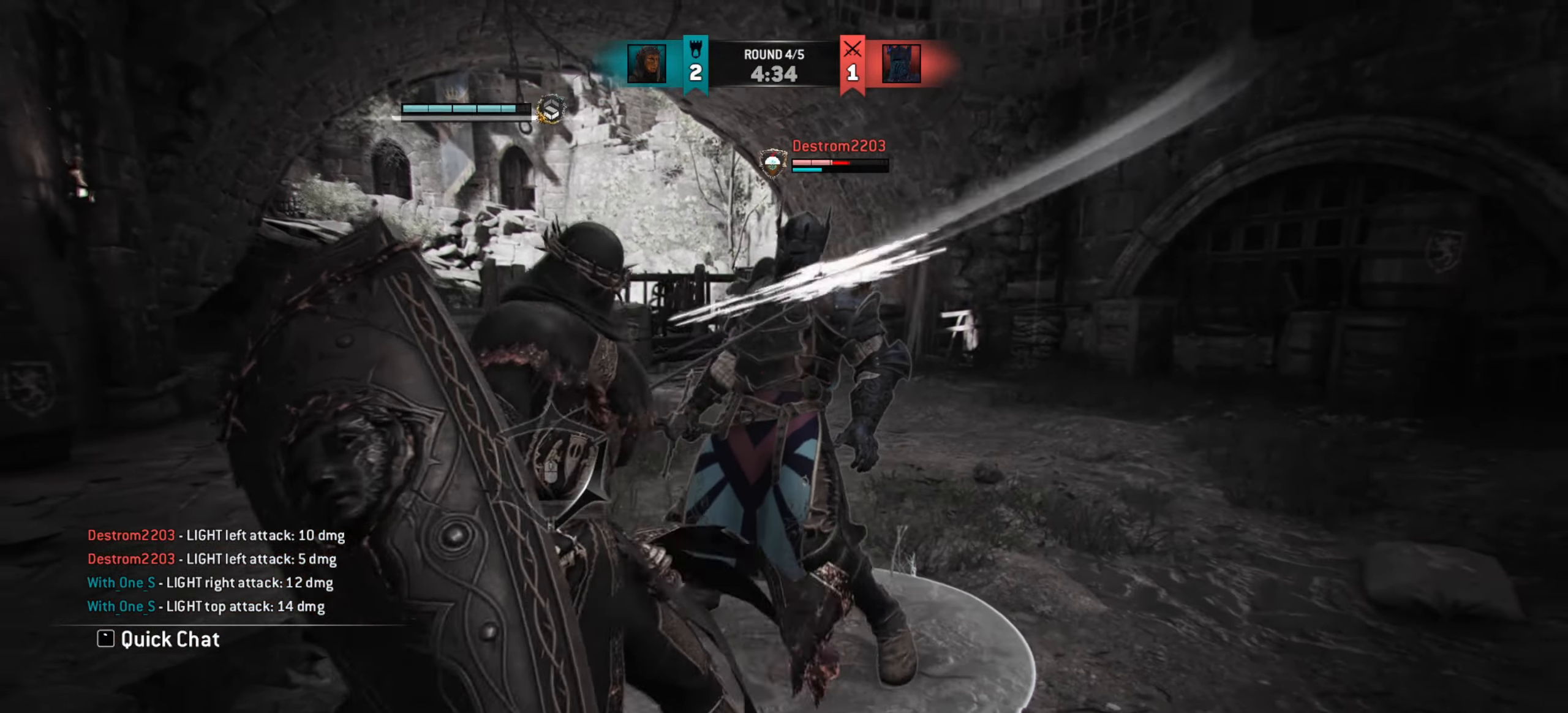
{"keys": ["d"], "mouse": [], "events": [[50, "d", "down"], [267, "d", "up"], [401, "d", "down"]]}
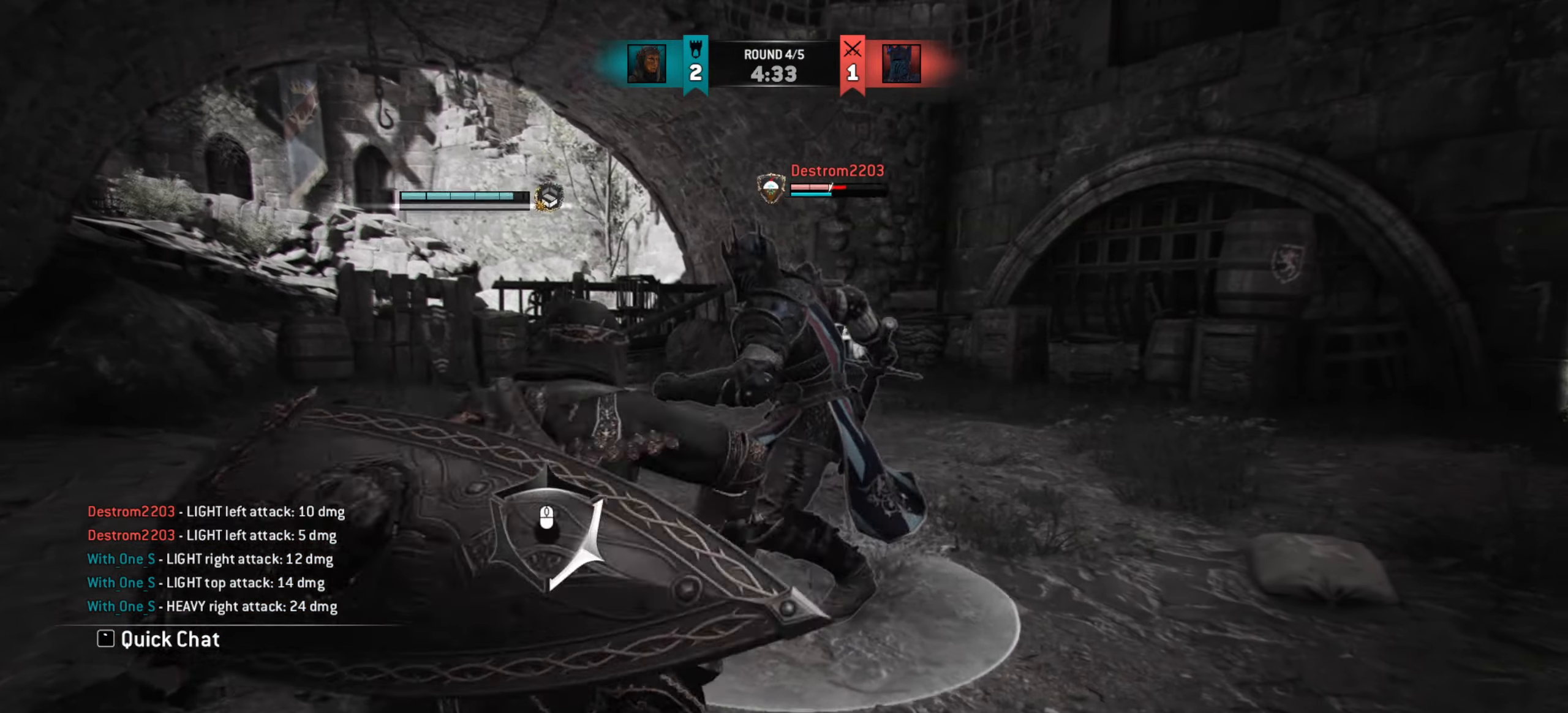
{"keys": ["d"], "mouse": [], "events": []}
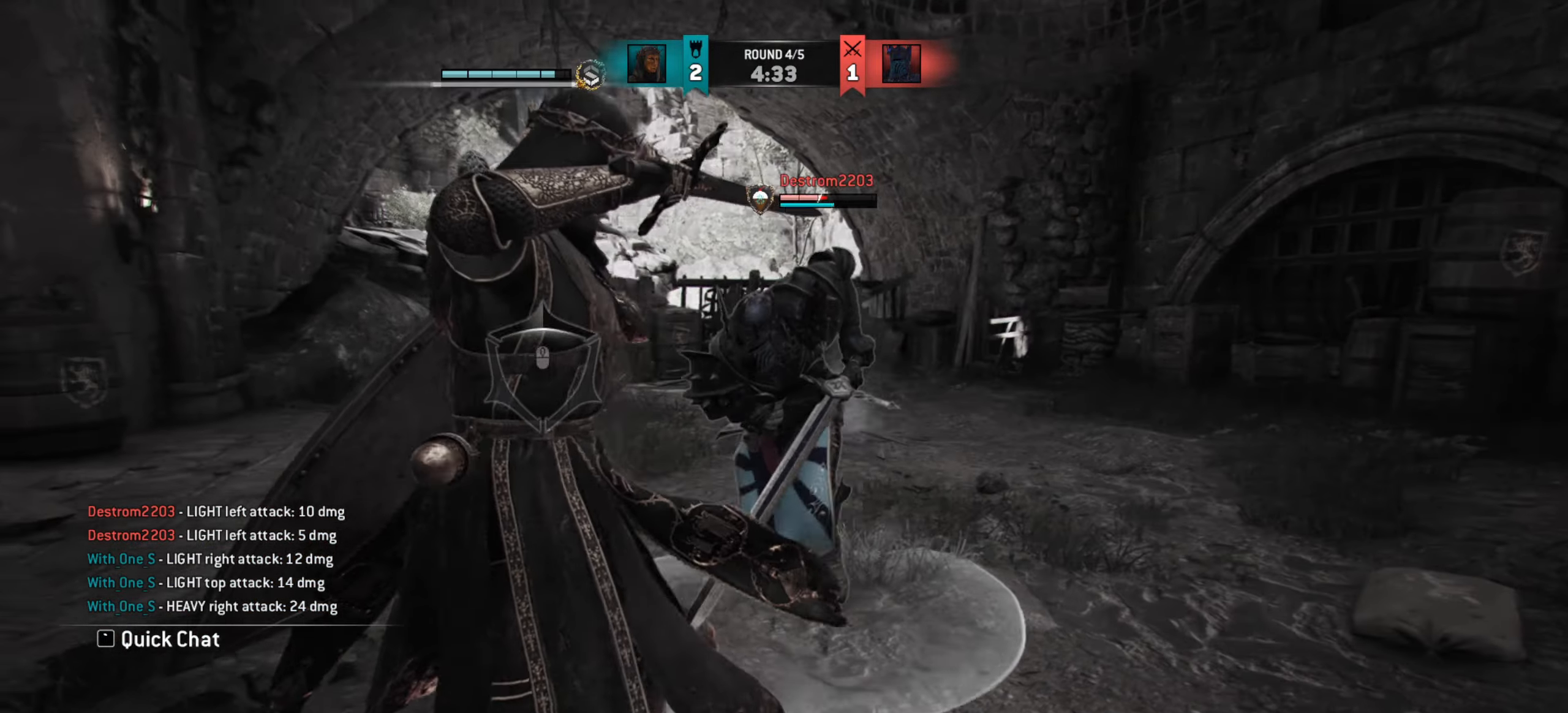
{"keys": ["a"], "mouse": [], "events": [[267, "d", "up"], [501, "a", "down"]]}
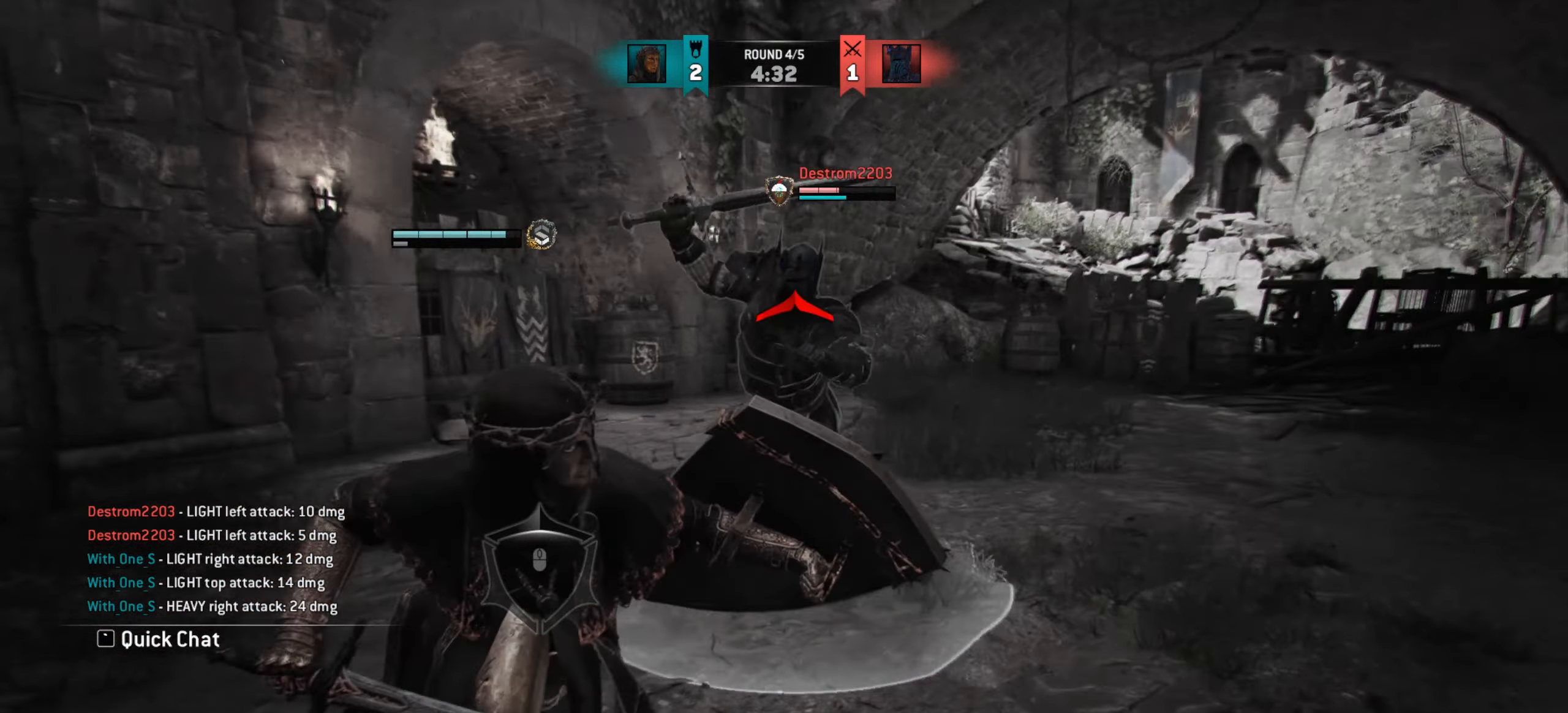
{"keys": [], "mouse": [], "events": [[367, "a", "up"]]}
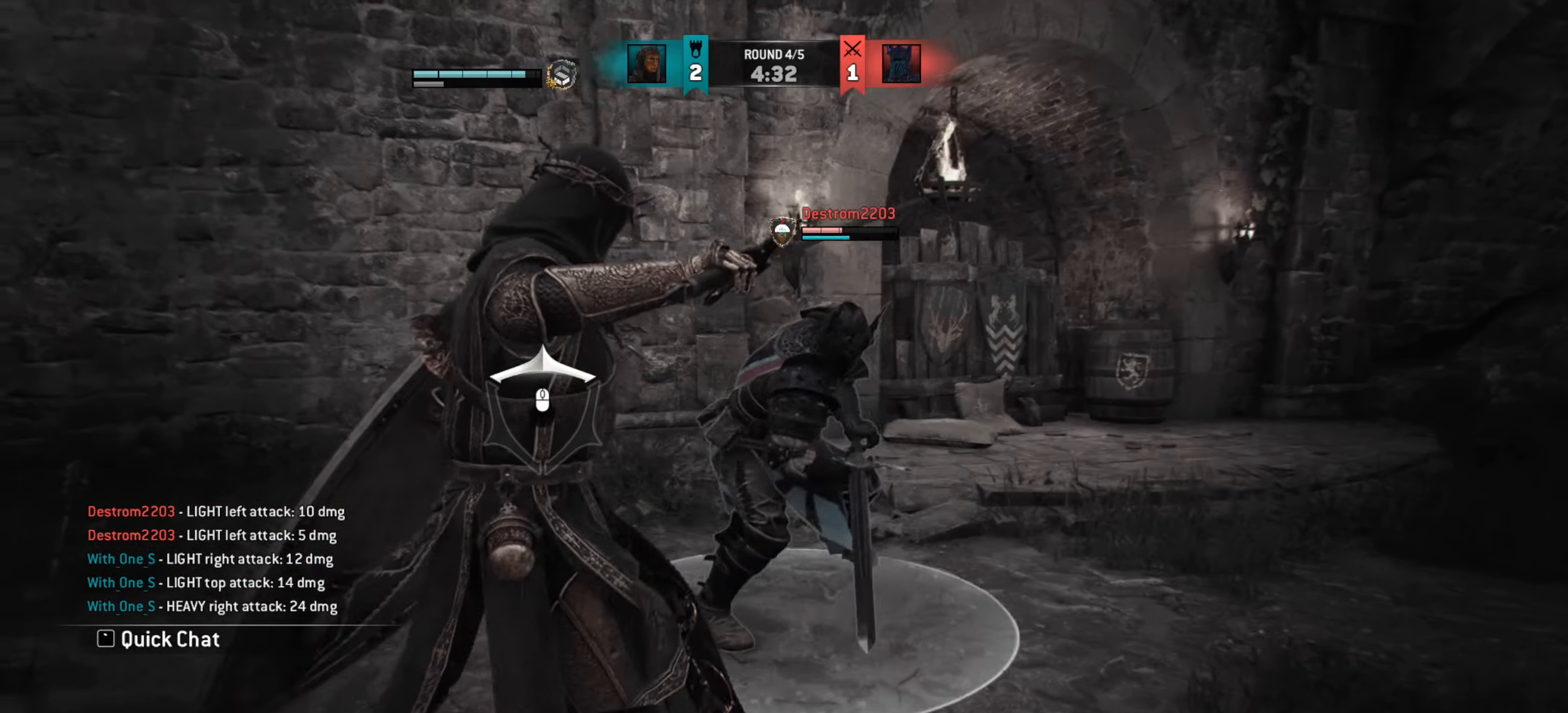
{"keys": [], "mouse": [], "events": []}
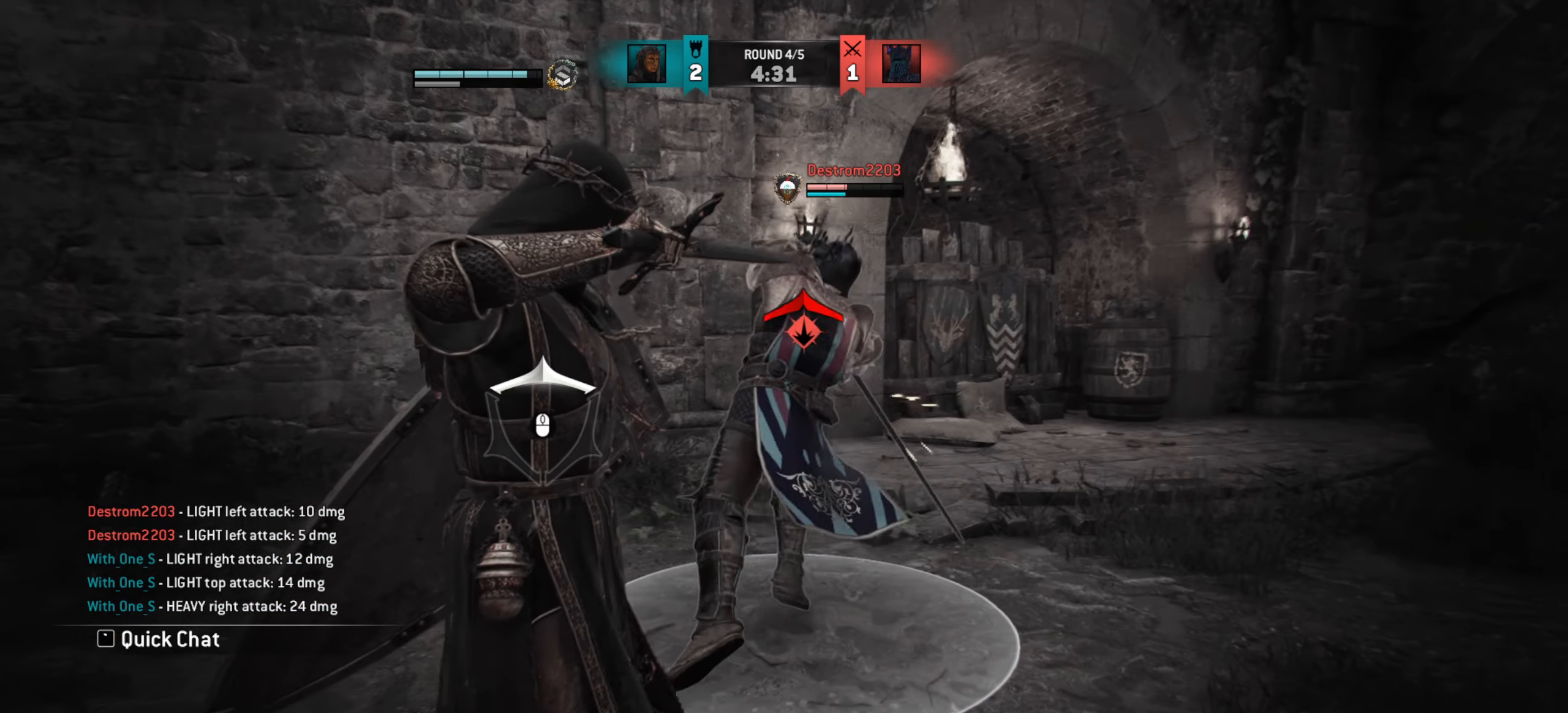
{"keys": [], "mouse": [], "events": [[200, "mouse_right", "down"], [283, "mouse_right", "up"]]}
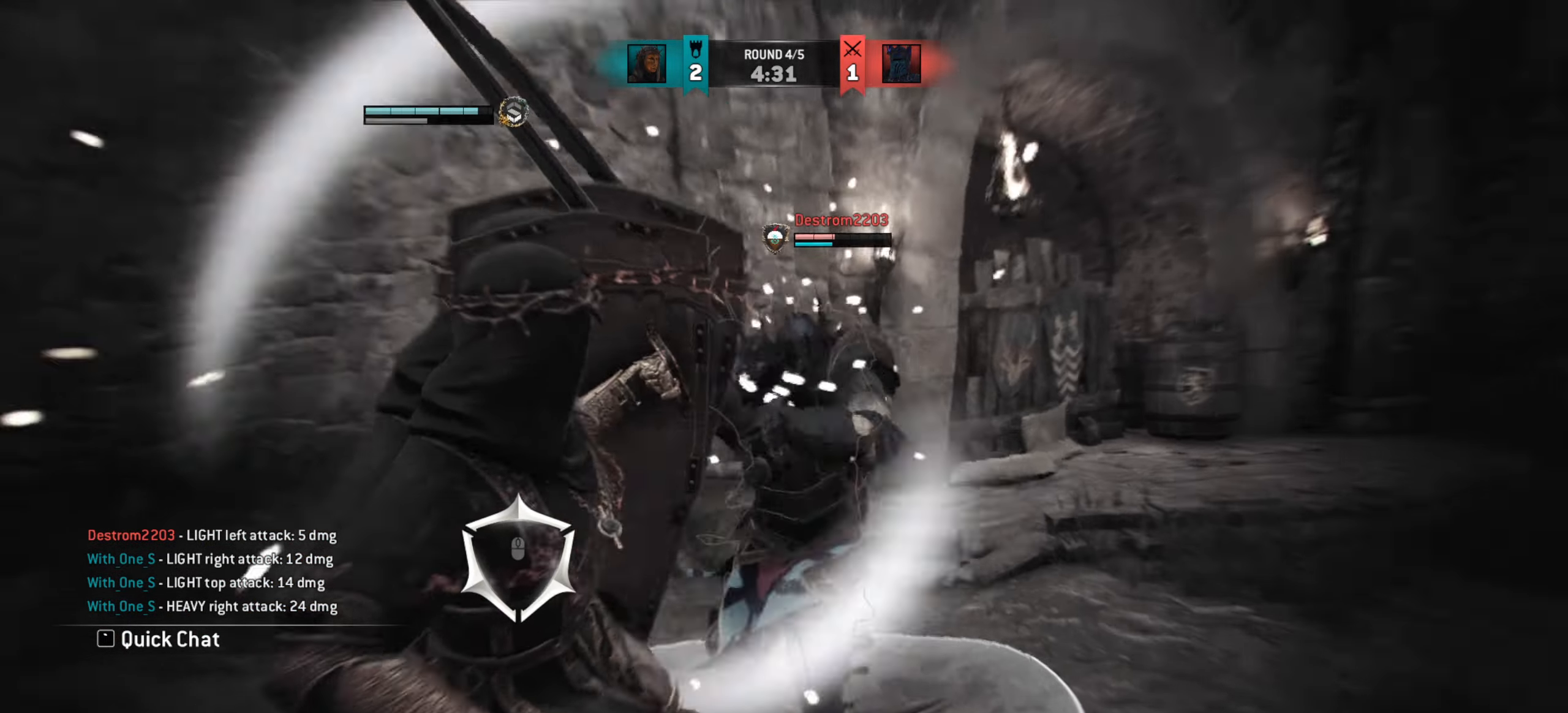
{"keys": ["d", "w"], "mouse": [], "events": [[117, "w", "down"], [284, "d", "down"]]}
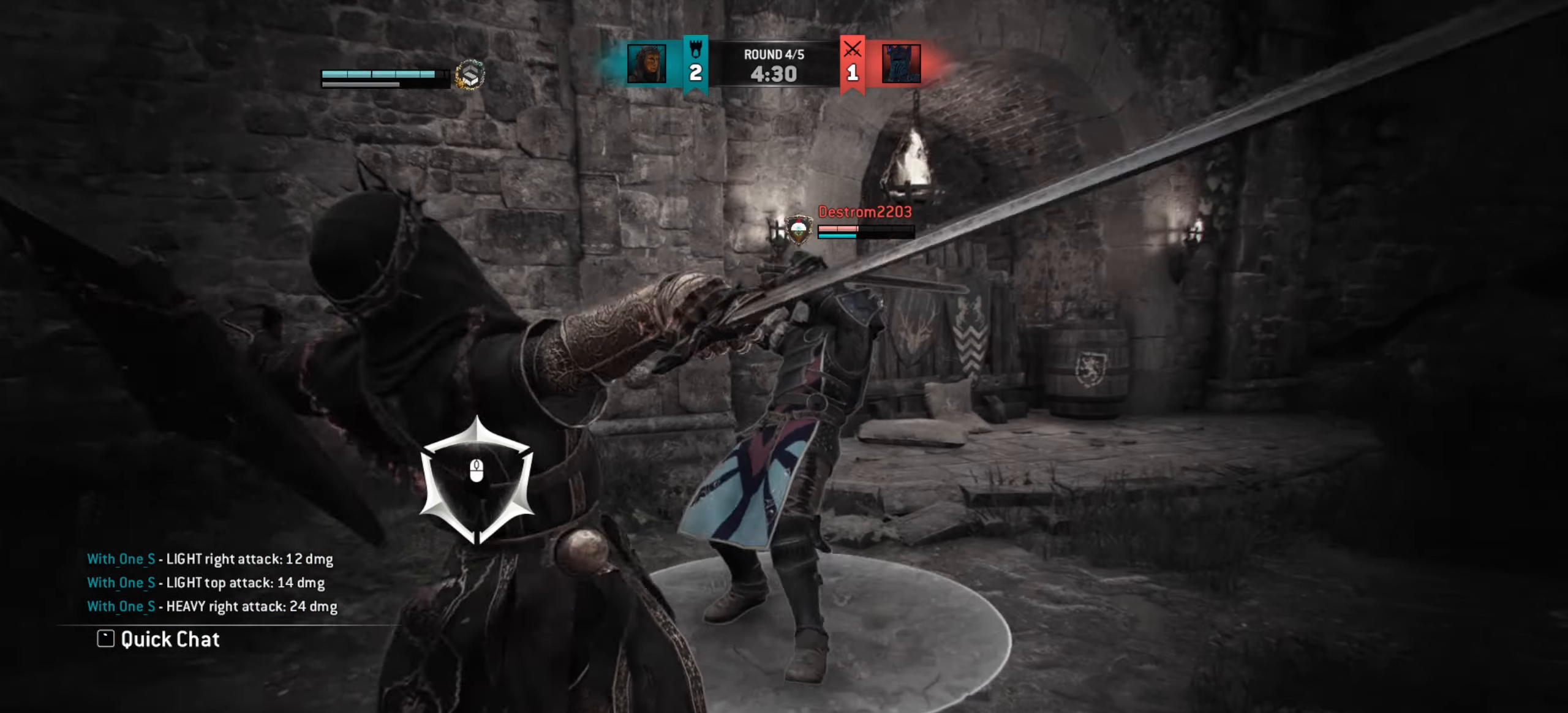
{"keys": ["d", "w"], "mouse": [], "events": []}
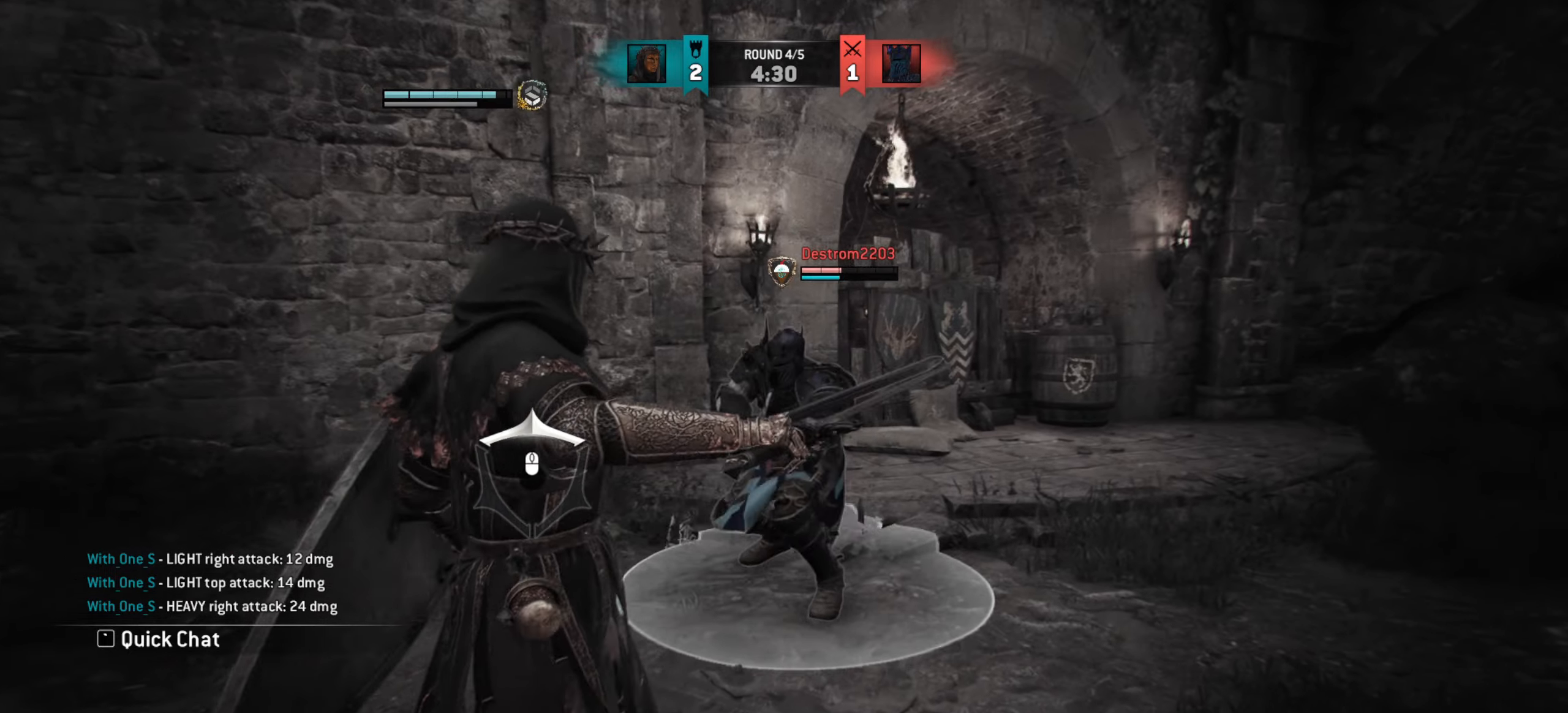
{"keys": ["d"], "mouse": [], "events": [[84, "w", "up"]]}
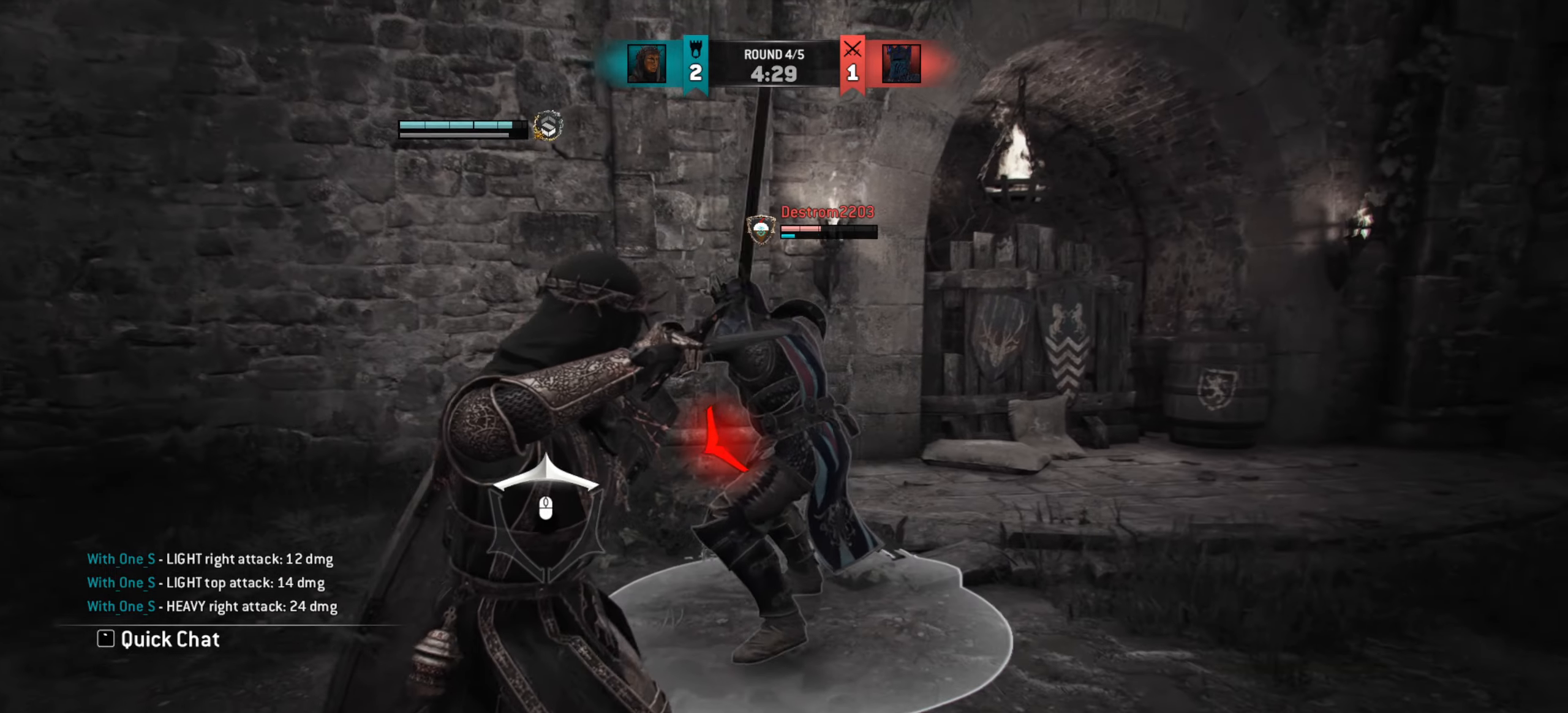
{"keys": [], "mouse": [], "events": [[467, "d", "up"]]}
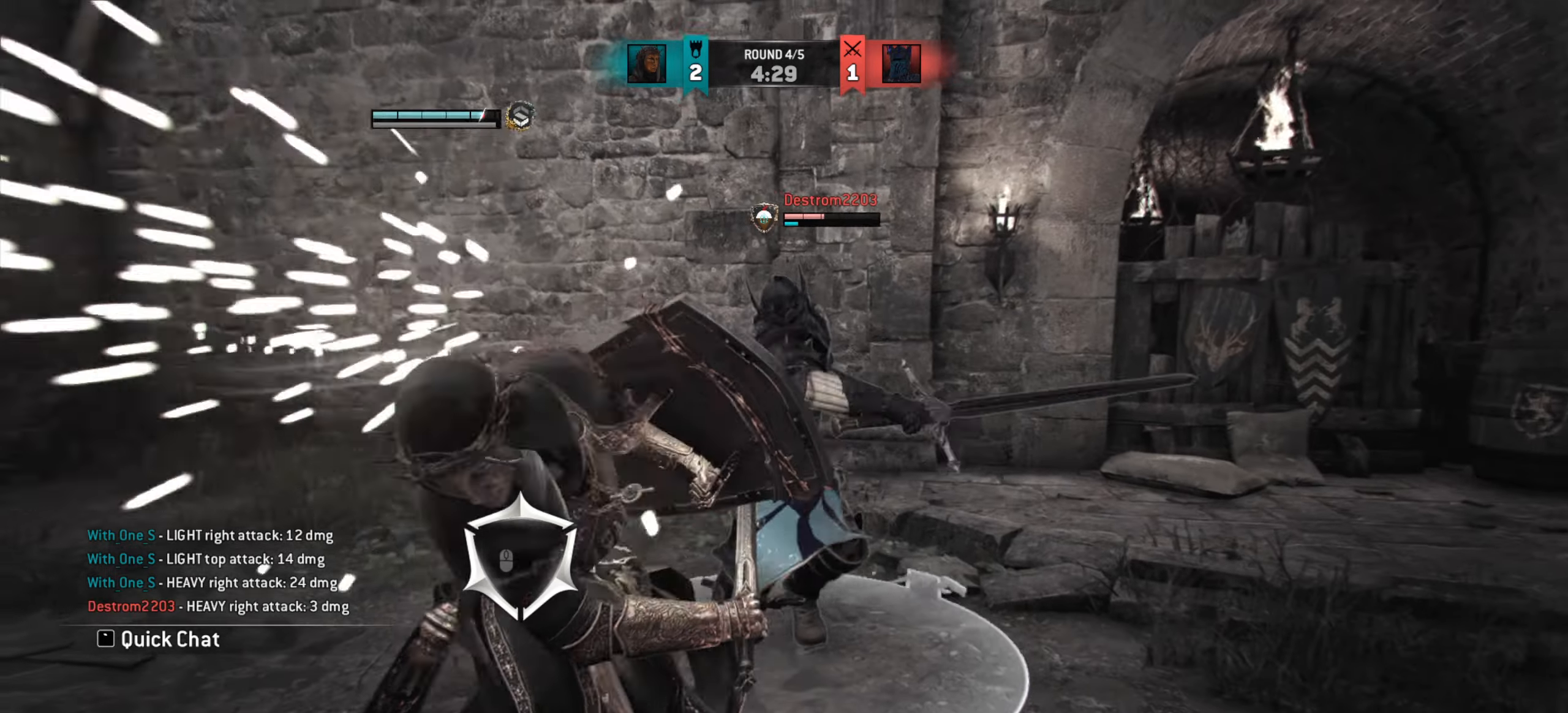
{"keys": [], "mouse": [], "events": []}
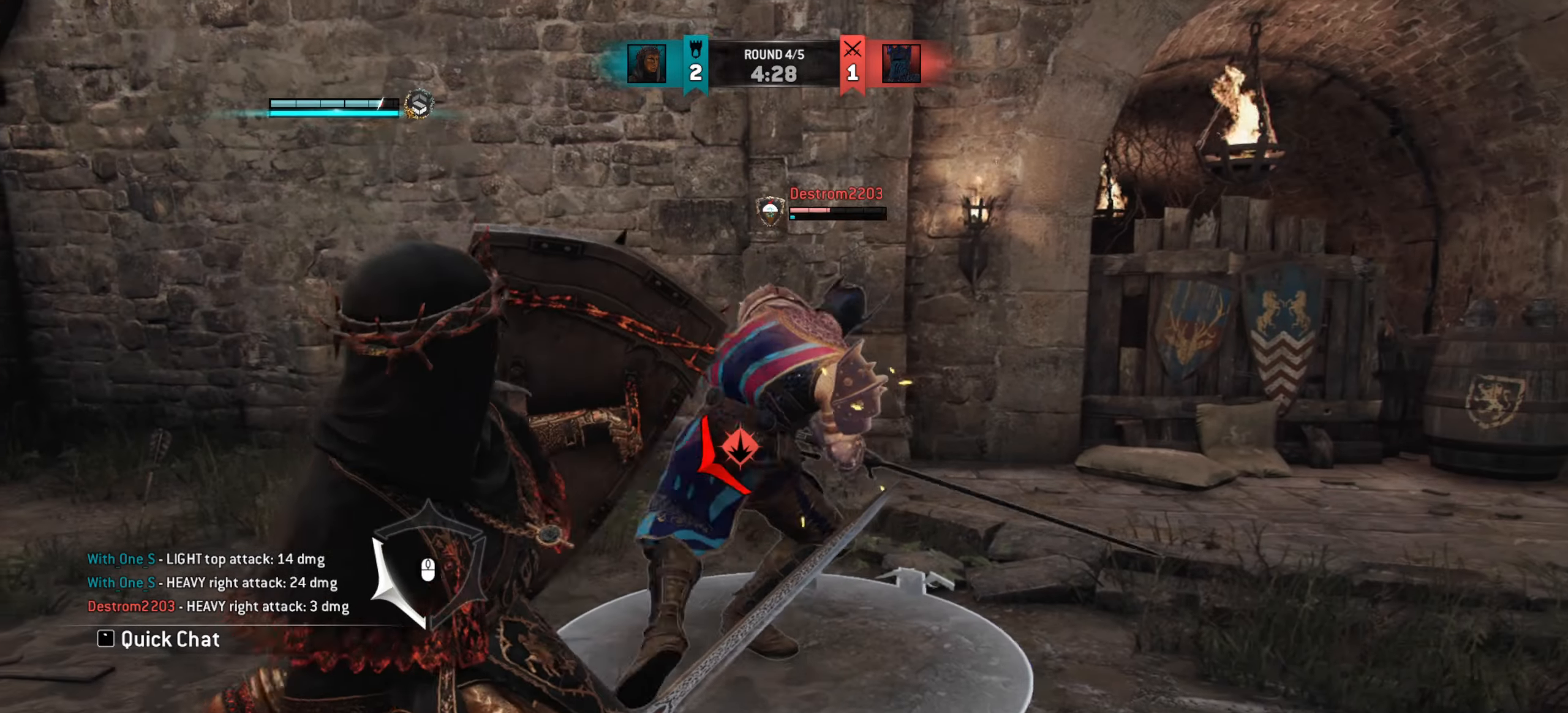
{"keys": [], "mouse": [], "events": []}
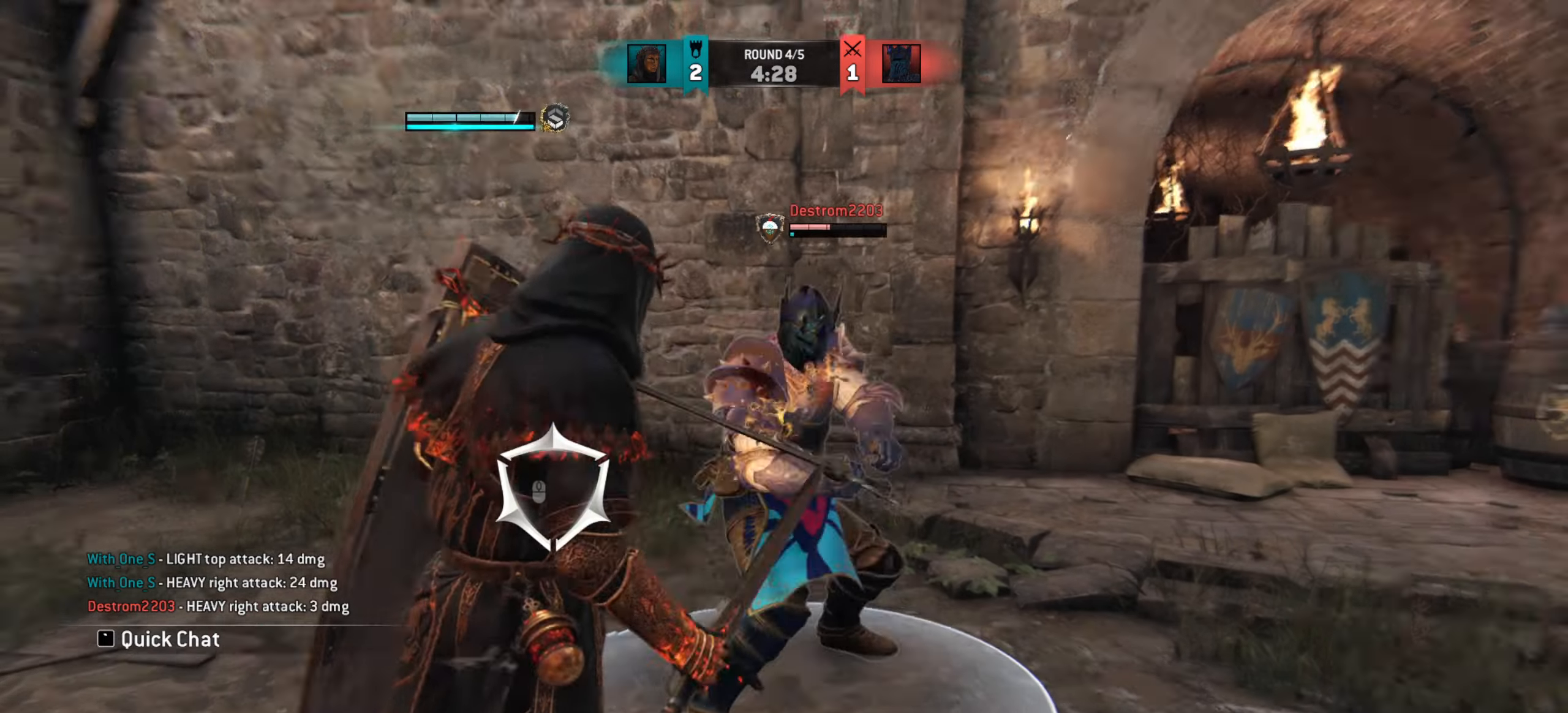
{"keys": ["w"], "mouse": [], "events": [[166, "w", "down"]]}
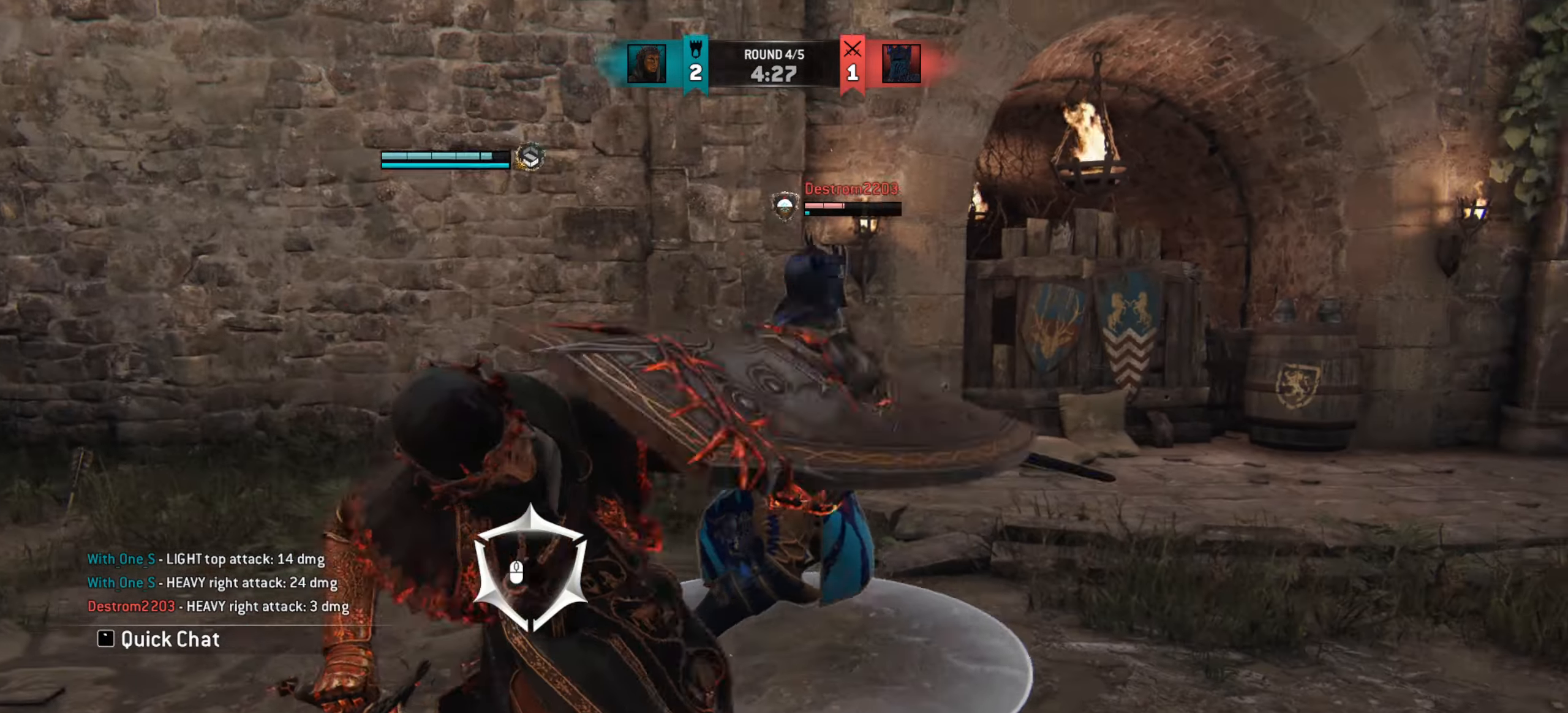
{"keys": [], "mouse": [], "events": [[100, "mouse_left", "down"], [200, "mouse_left", "up"], [467, "w", "up"]]}
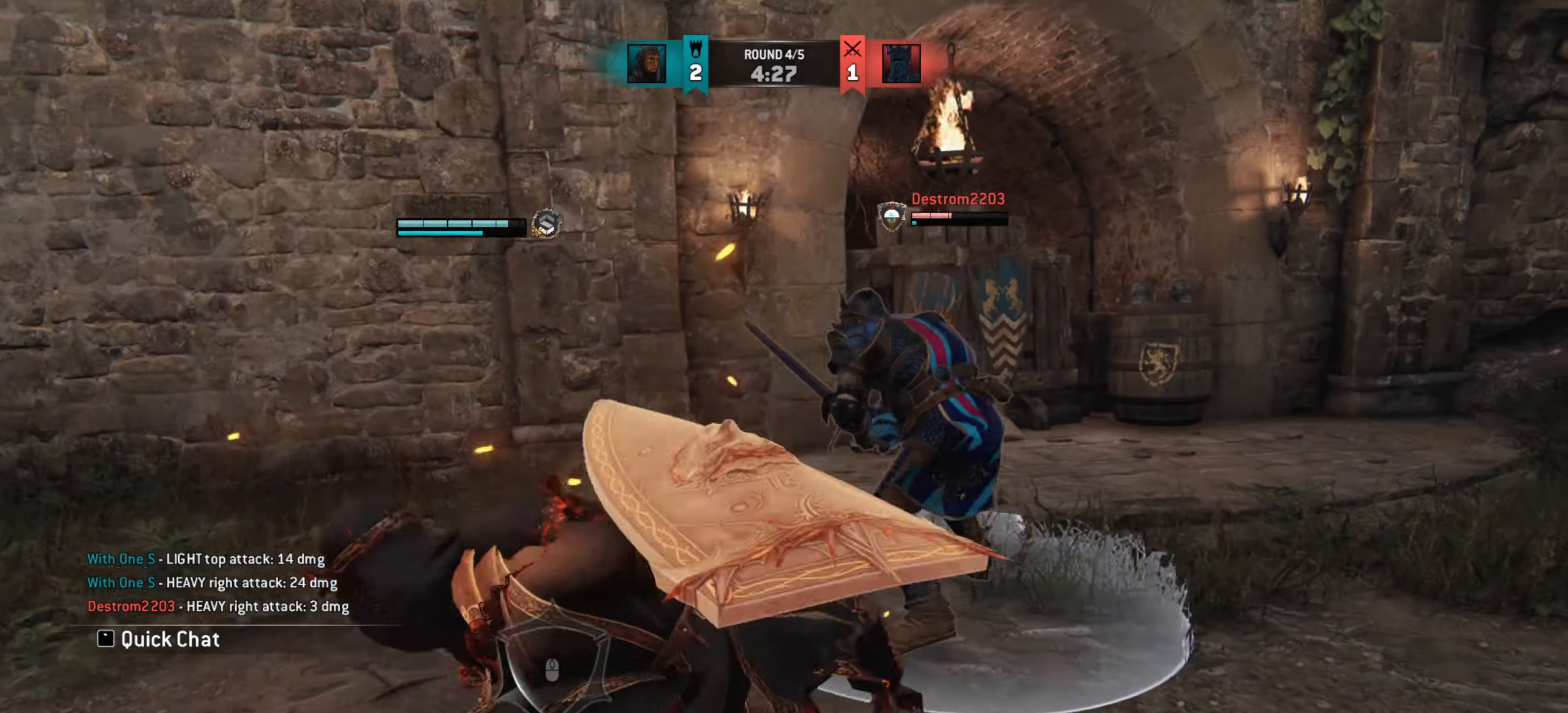
{"keys": ["w"], "mouse": [], "events": [[50, "w", "down"], [383, "mouse_left", "down"], [483, "mouse_left", "up"]]}
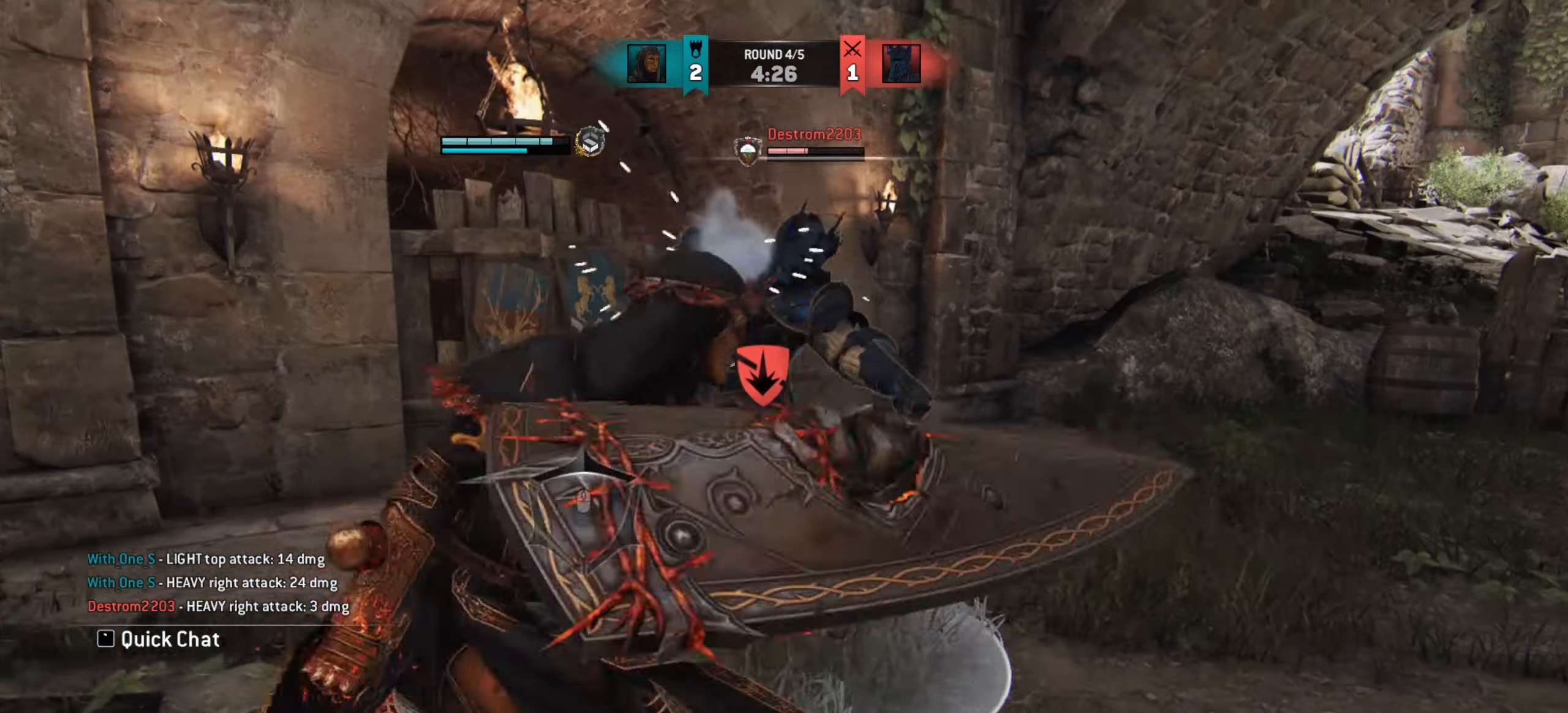
{"keys": ["w"], "mouse": [], "events": []}
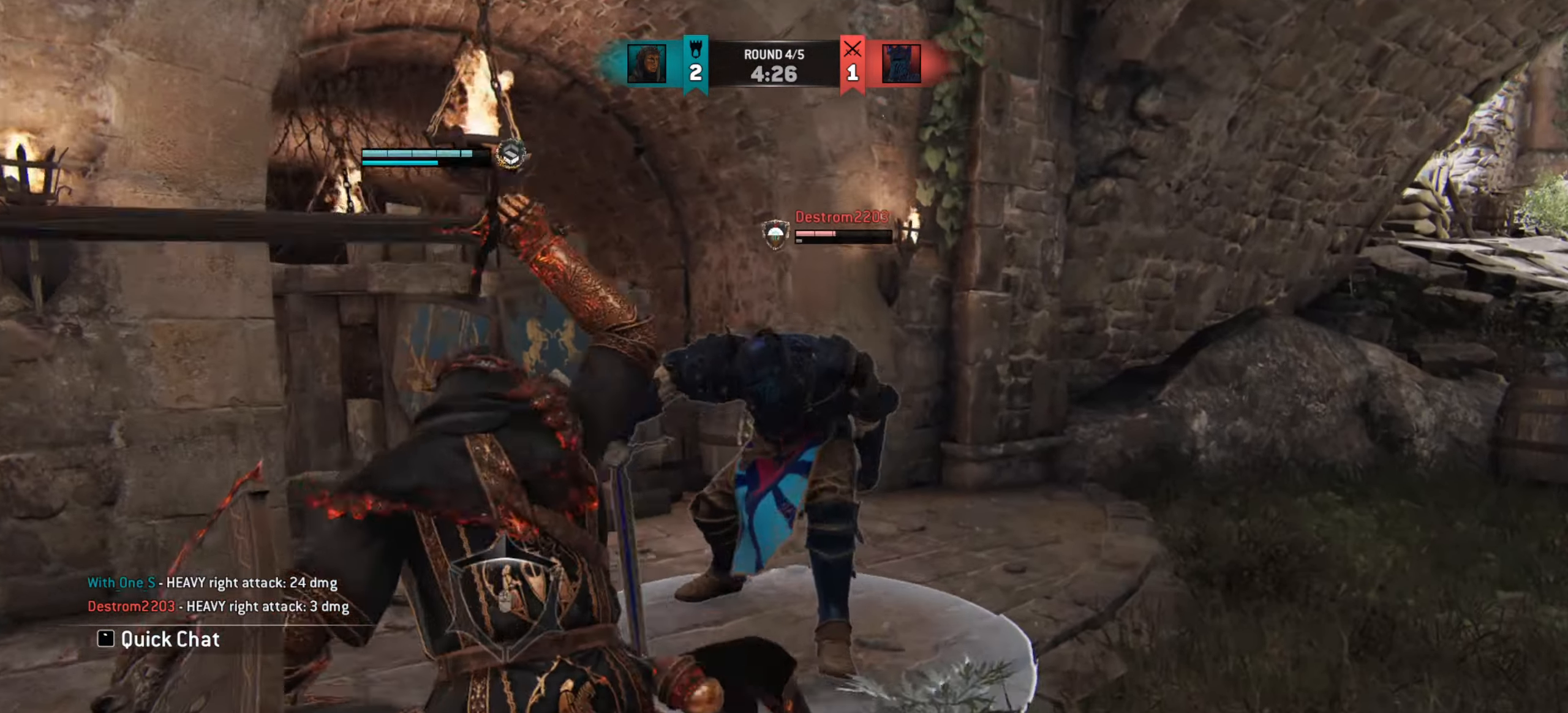
{"keys": ["space", "w"], "mouse": [], "events": [[150, "space", "down"], [400, "mouse_right", "down"], [500, "mouse_right", "up"]]}
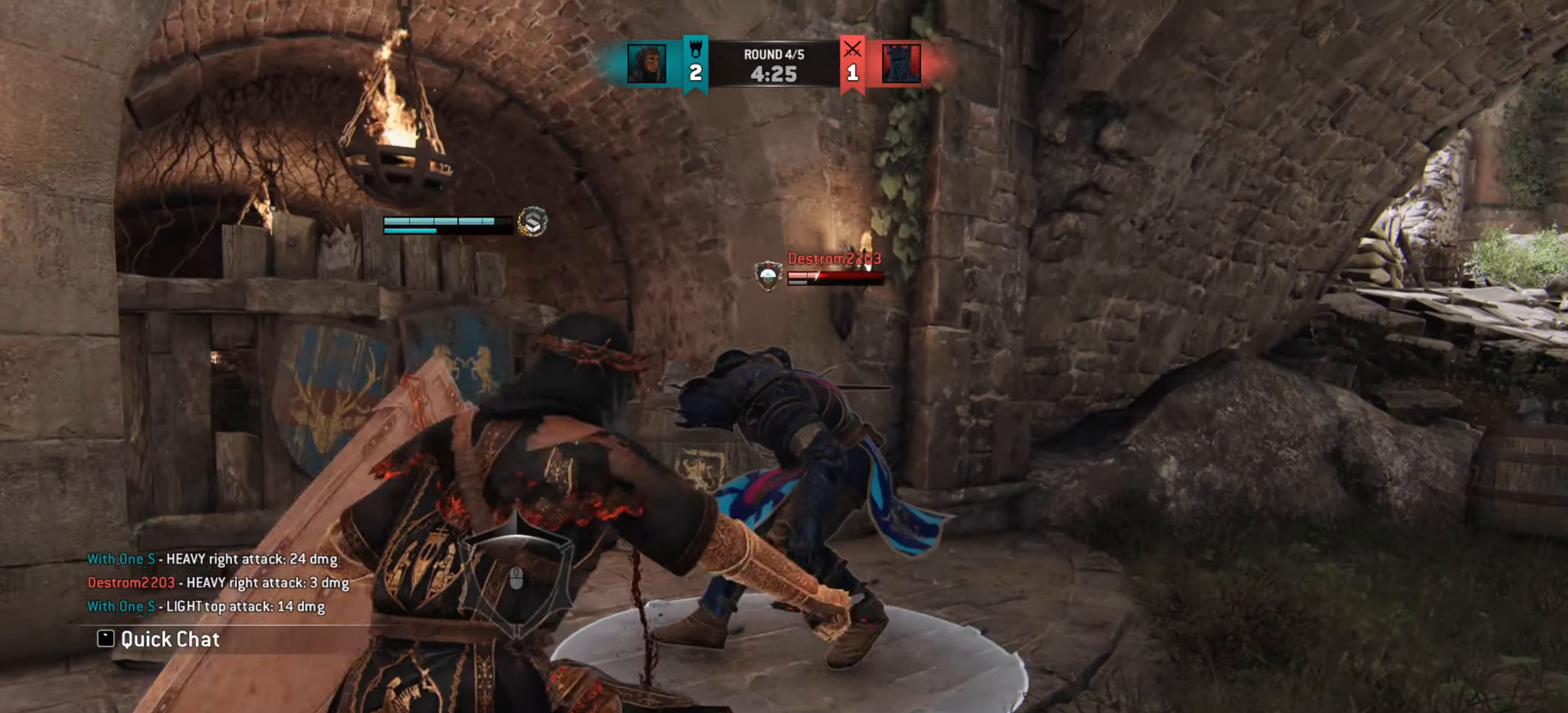
{"keys": ["w"], "mouse": [], "events": [[50, "space", "up"], [117, "e", "down"], [234, "e", "up"], [367, "mouse_wheel", "down"], [501, "mouse_wheel", "up"]]}
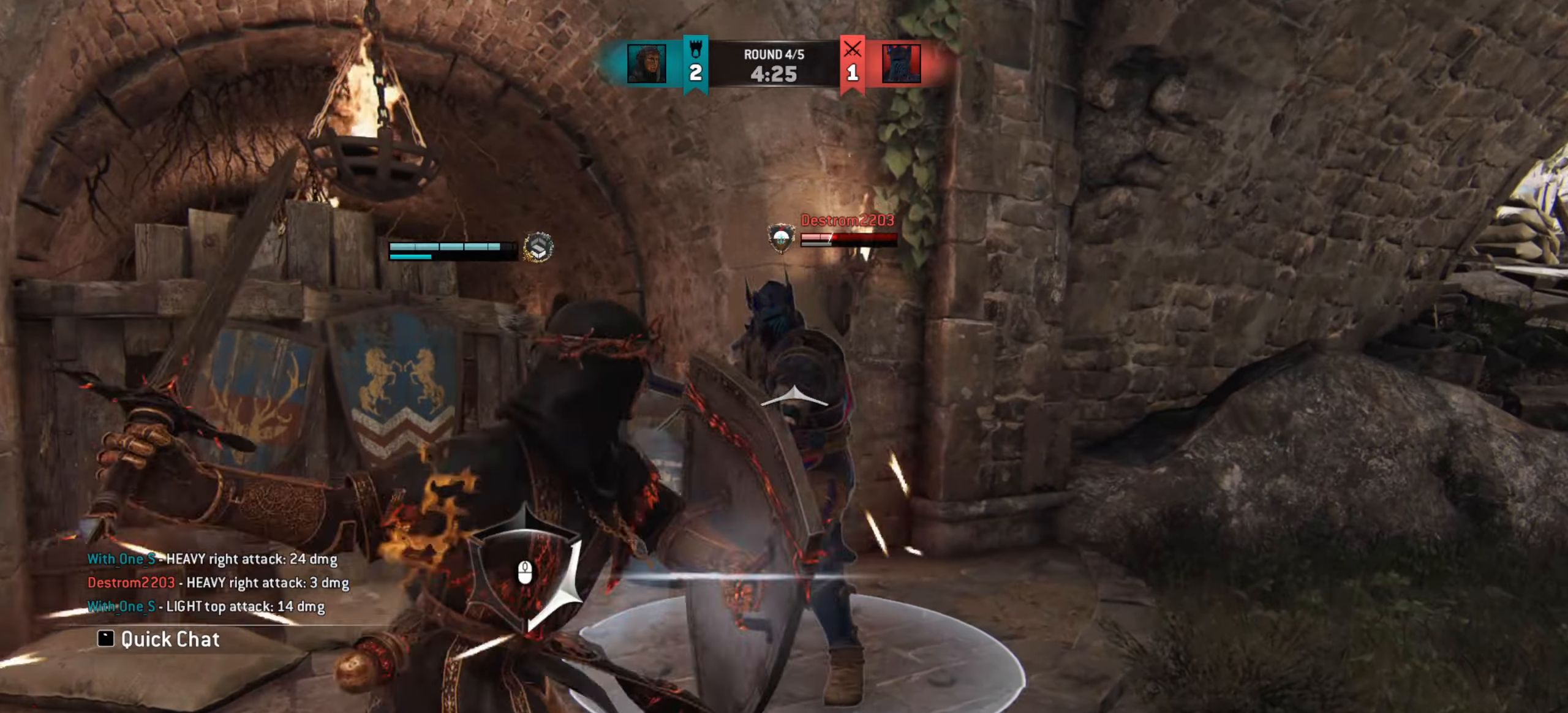
{"keys": ["w"], "mouse": [], "events": []}